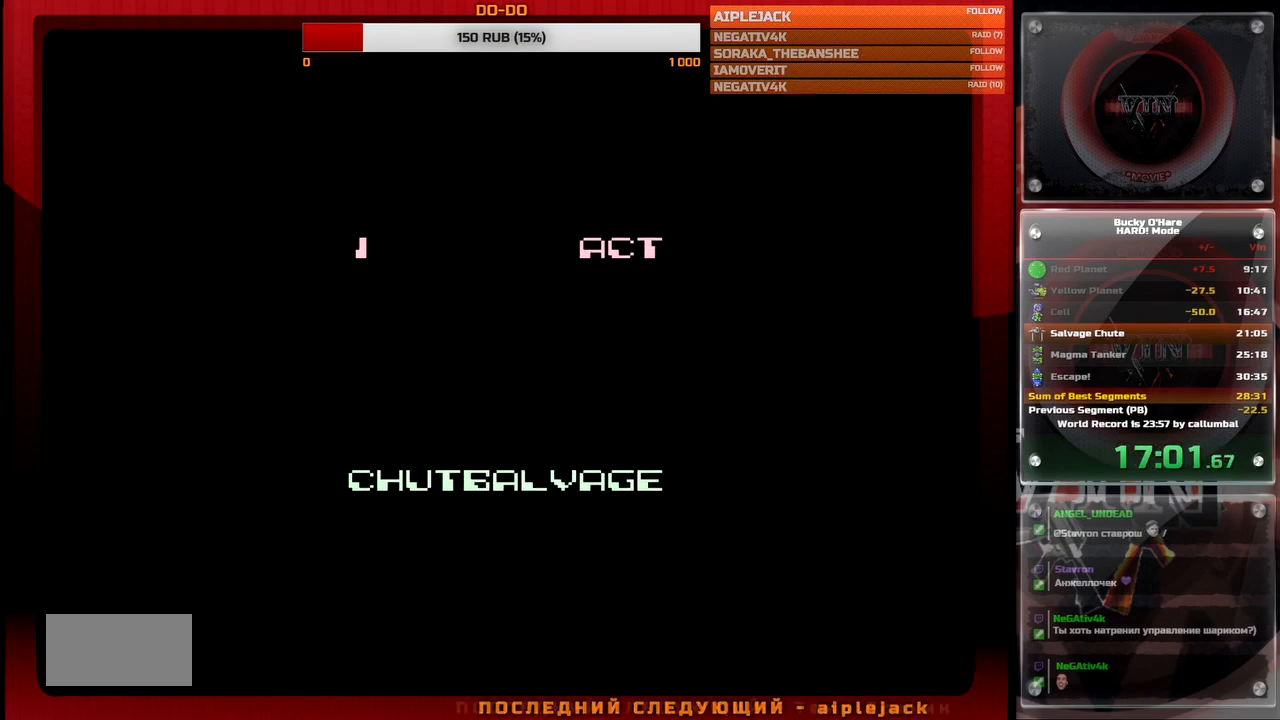
Gameplay with a controller (Nintendo layout); each line is a JSON object with the inputs held at the frame after it. "events" lists button and stick changes between this image and that frame as [ms after this image, input, new state], when the widget could be followed in between. Not read: L3 R3.
{"buttons": [], "events": []}
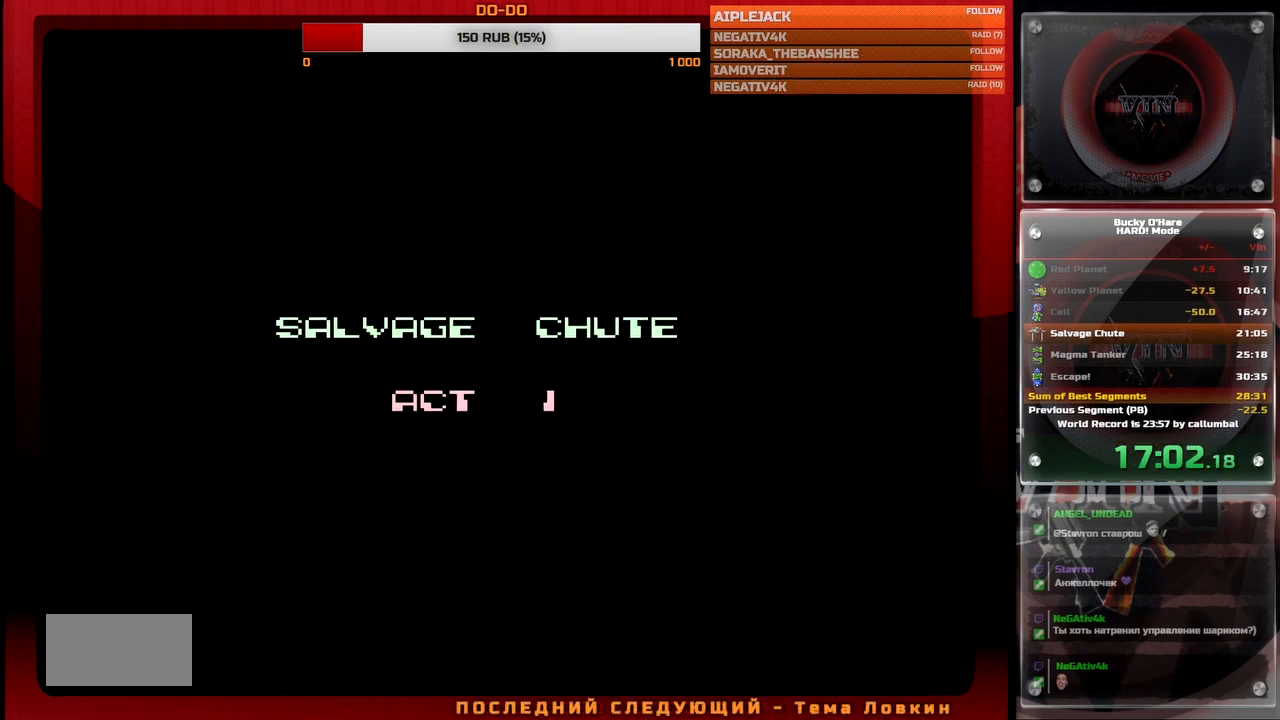
{"buttons": ["DPAD_RIGHT"], "events": [[50, "DPAD_RIGHT", "down"]]}
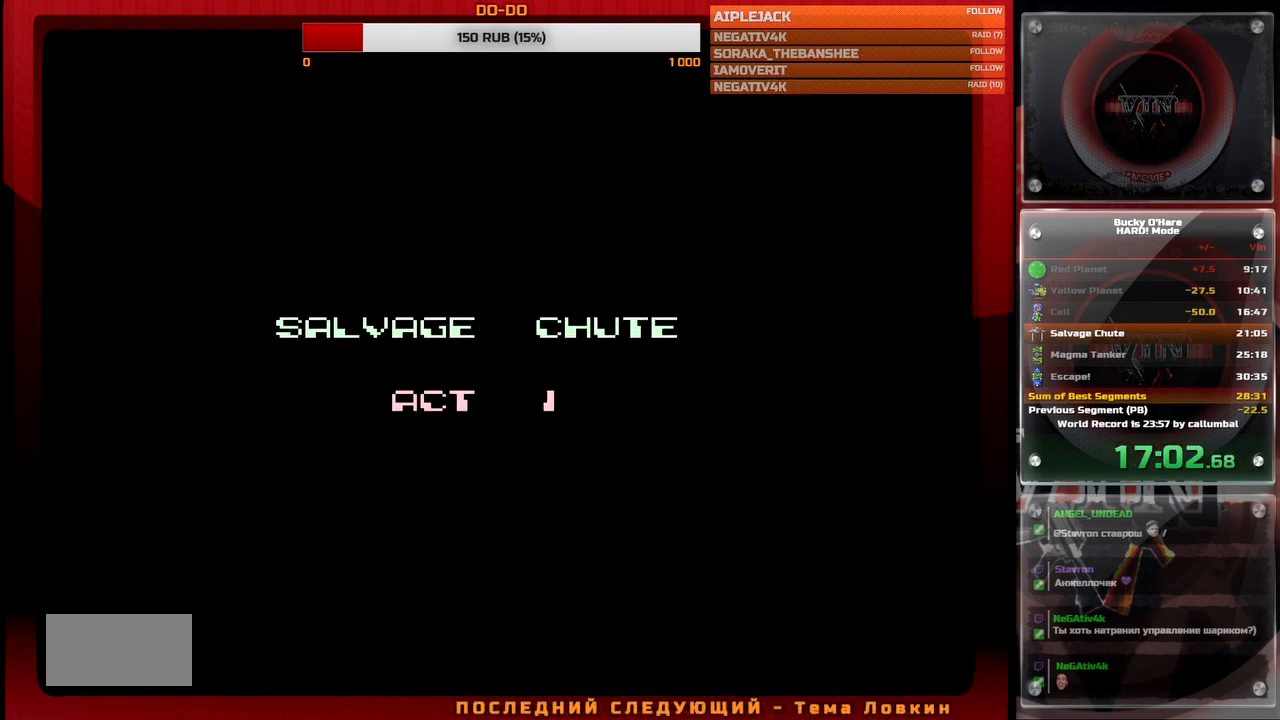
{"buttons": ["DPAD_RIGHT"], "events": []}
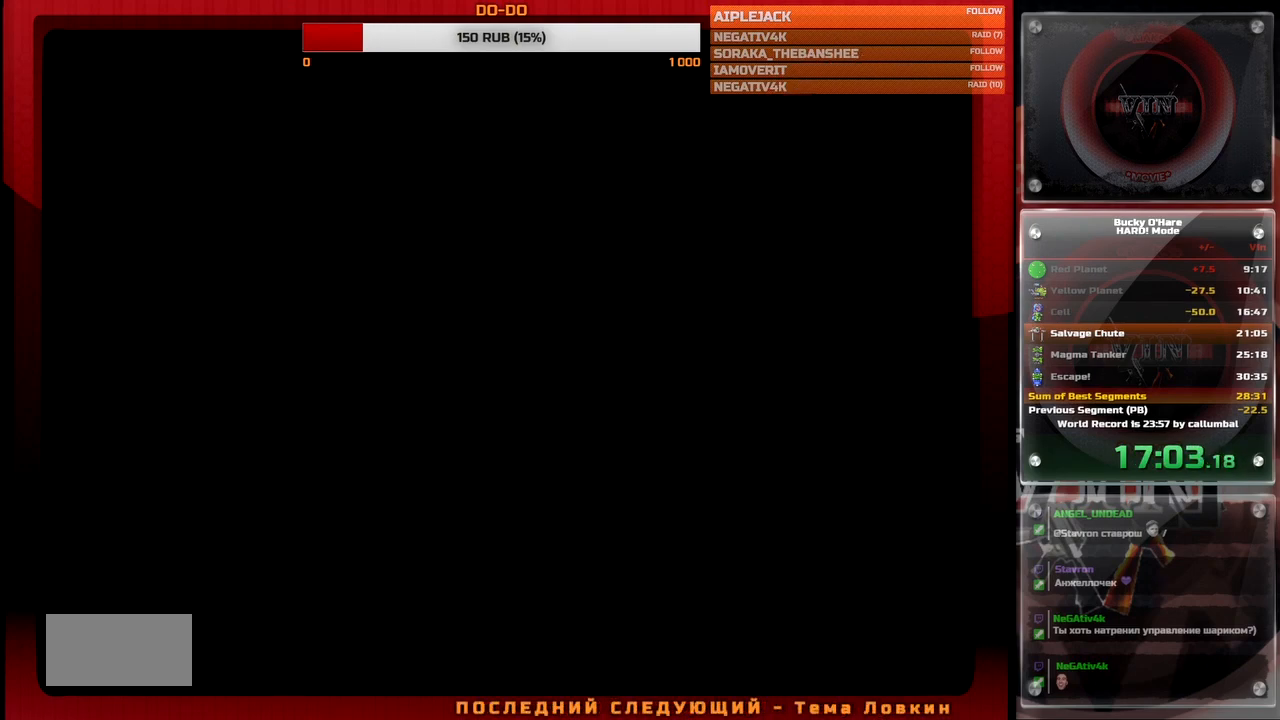
{"buttons": ["DPAD_RIGHT"], "events": []}
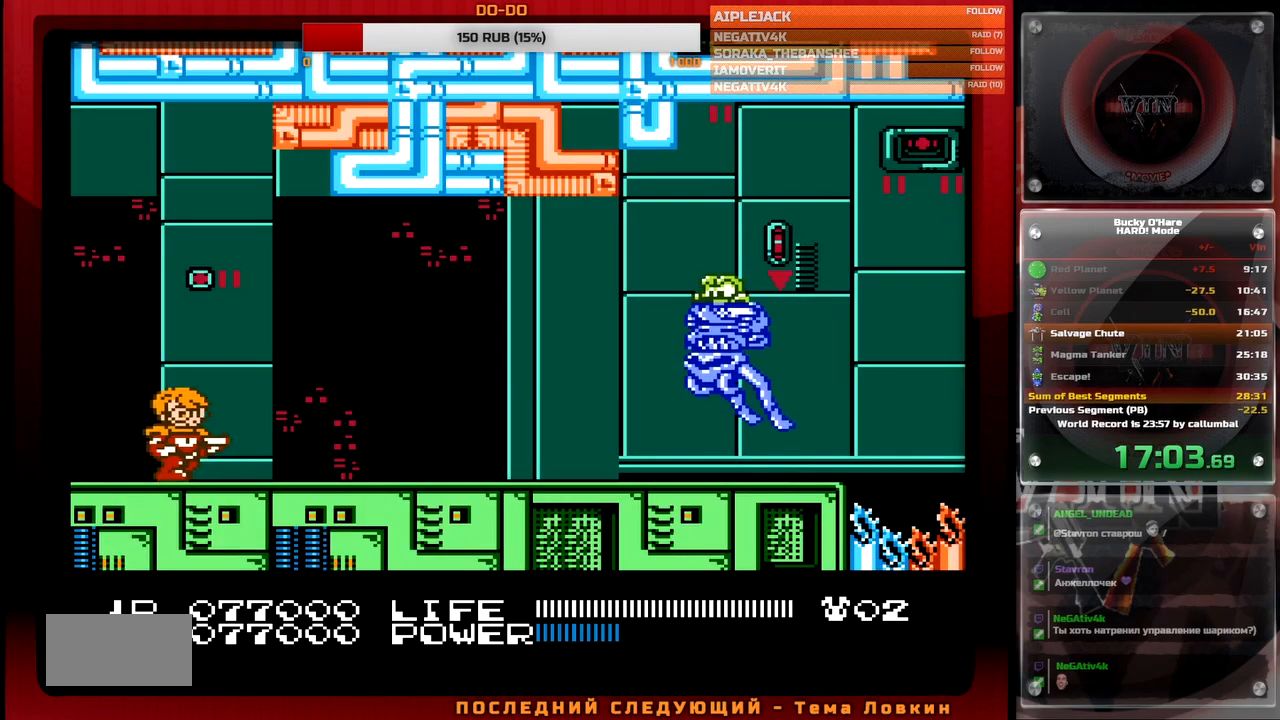
{"buttons": ["DPAD_RIGHT"], "events": []}
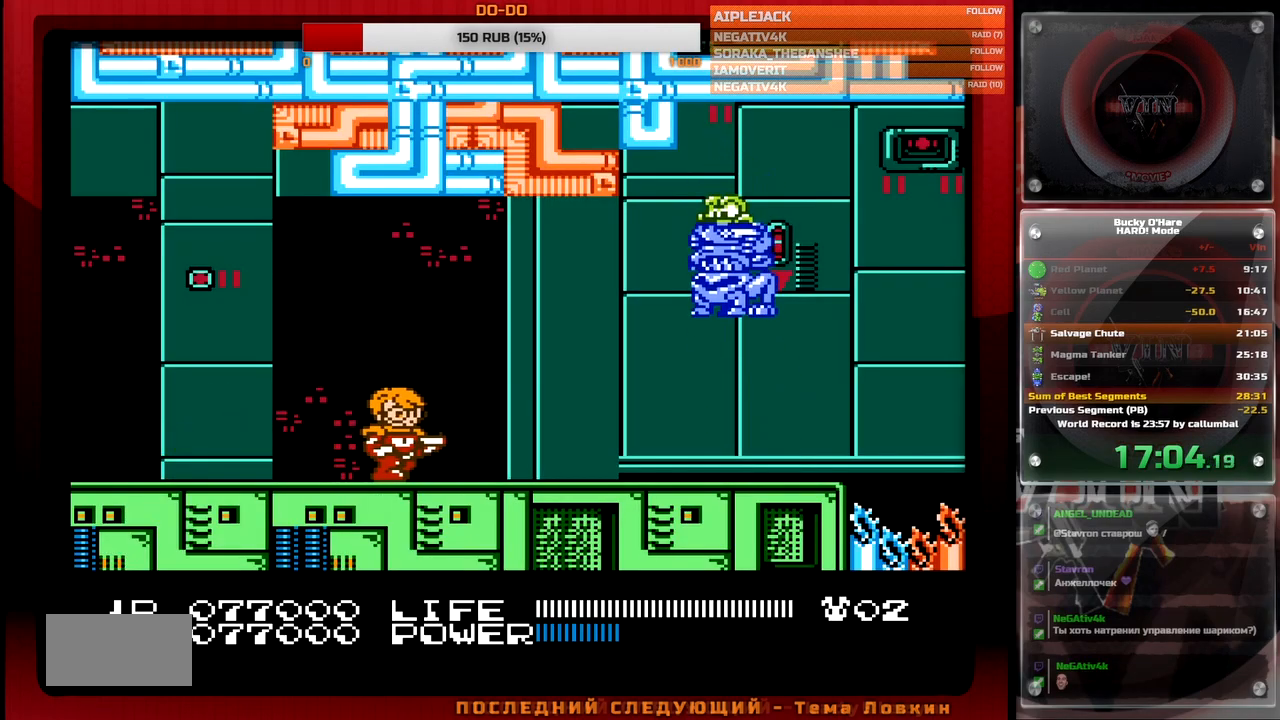
{"buttons": ["DPAD_RIGHT"], "events": [[250, "DPAD_DOWN", "down"], [367, "DPAD_DOWN", "up"]]}
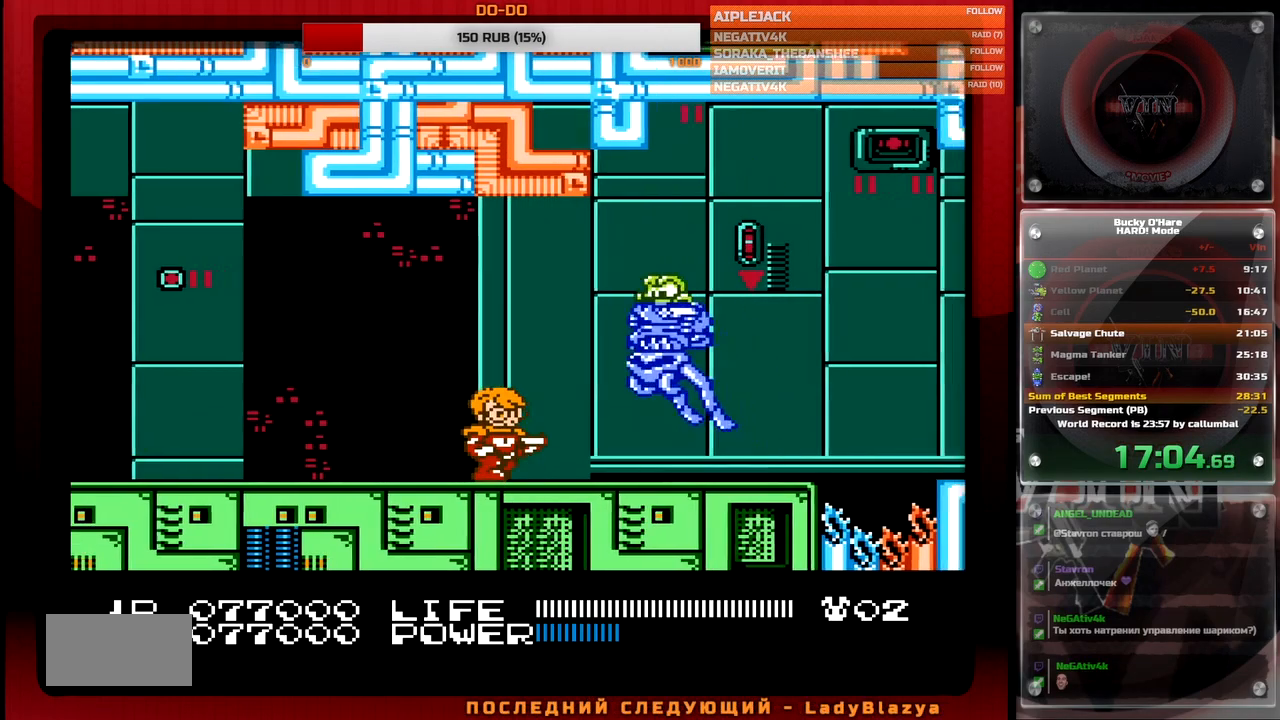
{"buttons": ["DPAD_RIGHT"], "events": []}
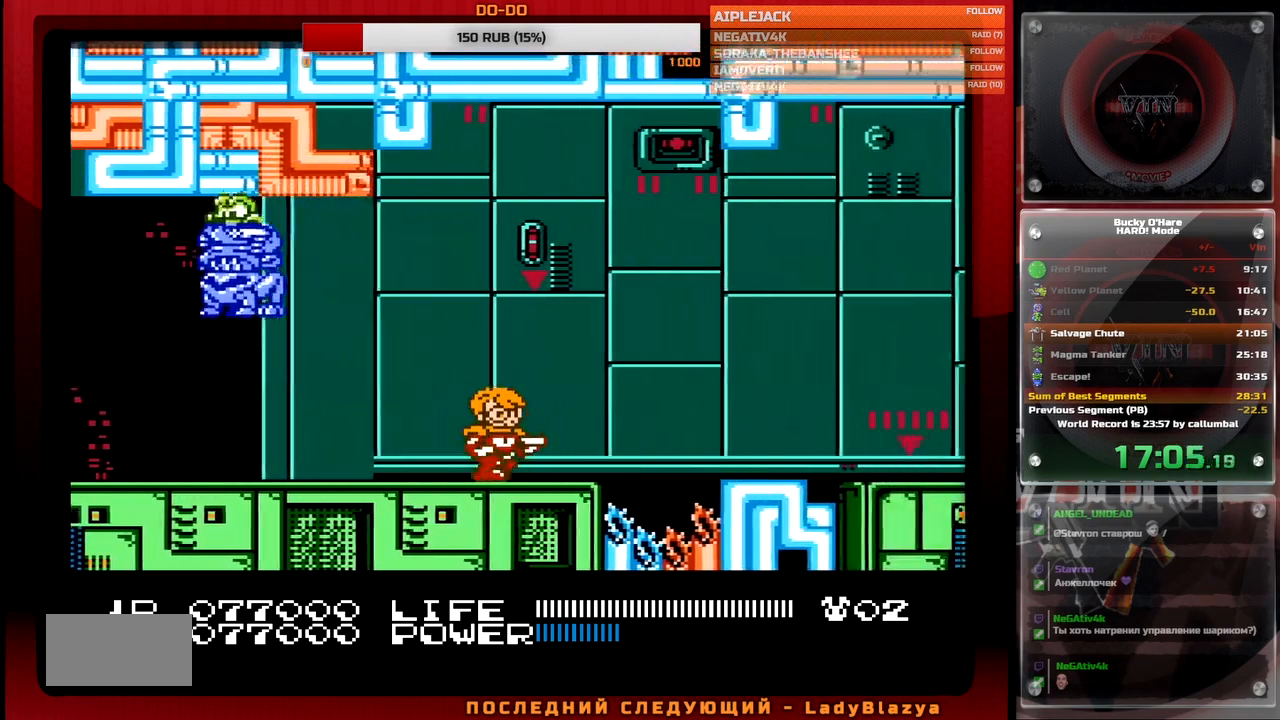
{"buttons": ["DPAD_RIGHT"], "events": [[217, "A", "down"], [317, "A", "up"]]}
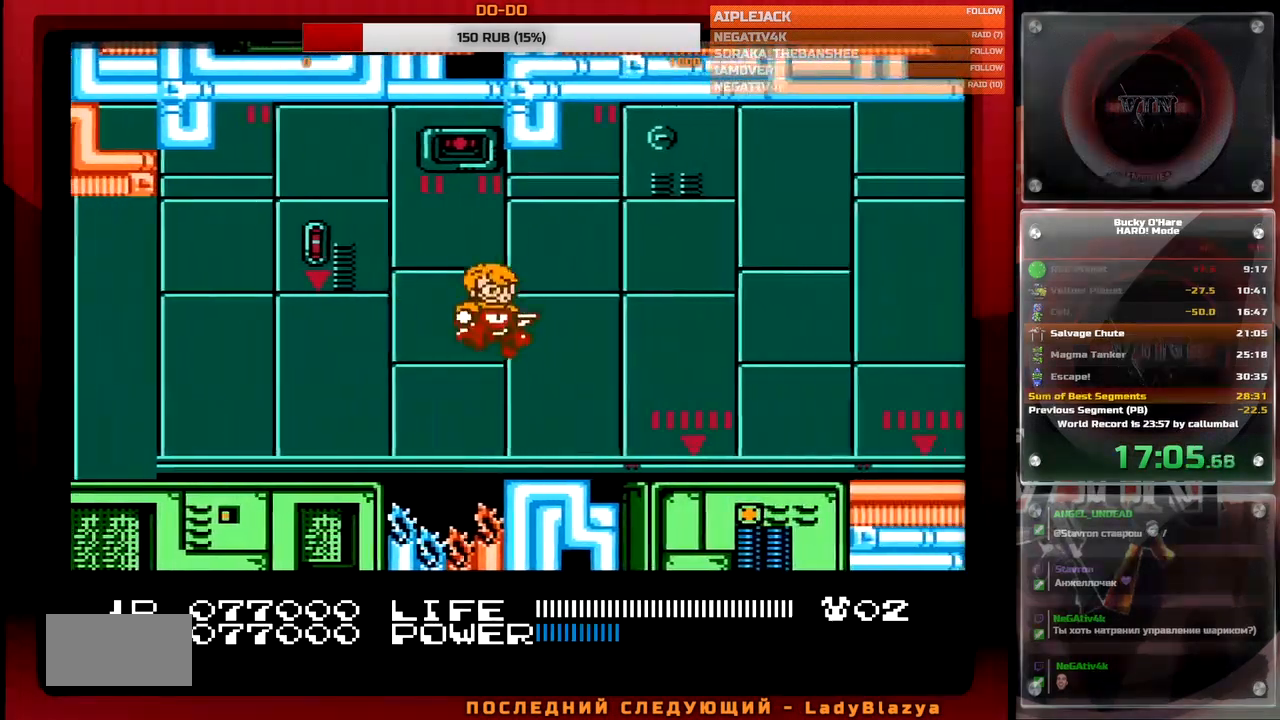
{"buttons": ["DPAD_RIGHT"], "events": []}
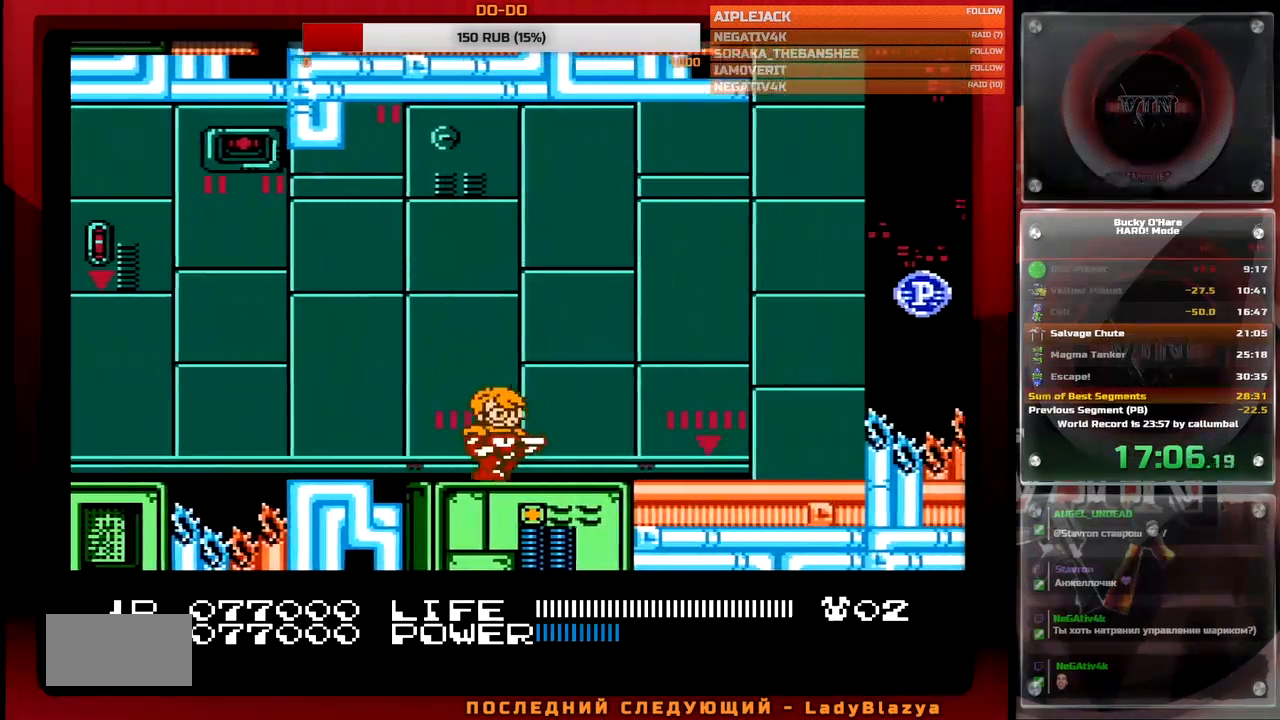
{"buttons": ["DPAD_RIGHT"], "events": []}
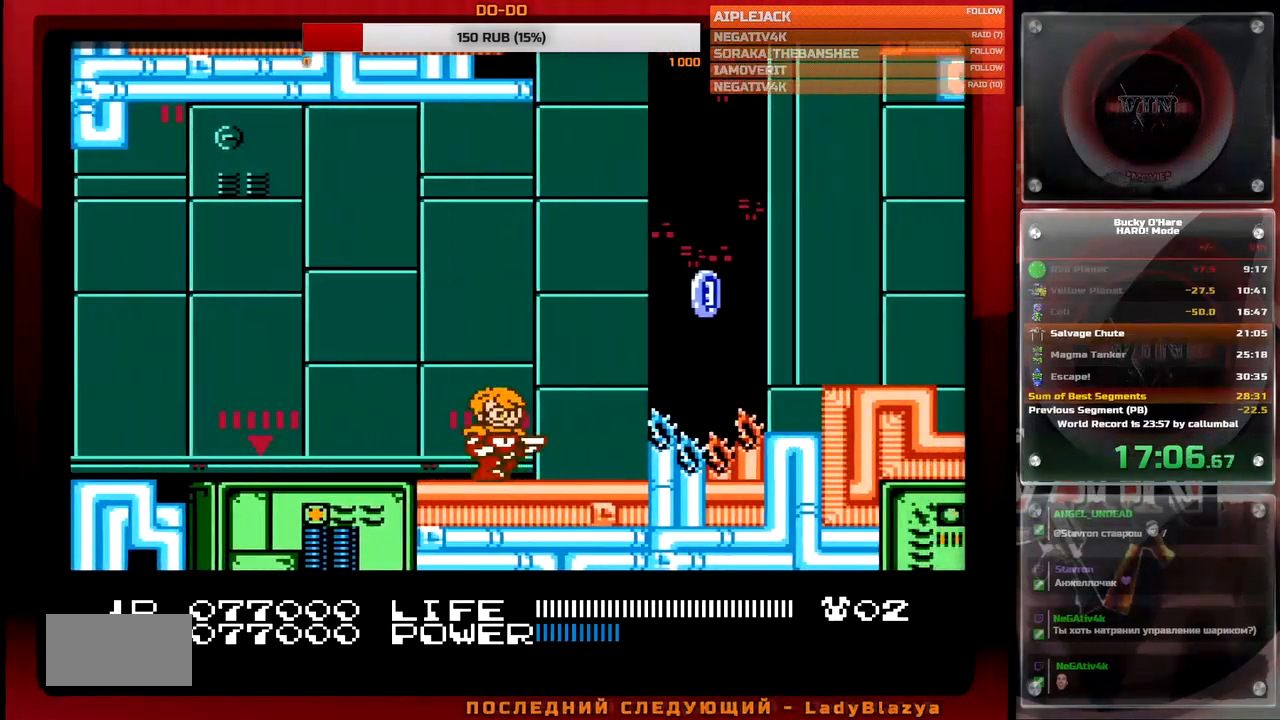
{"buttons": ["A", "DPAD_RIGHT"], "events": [[233, "A", "down"]]}